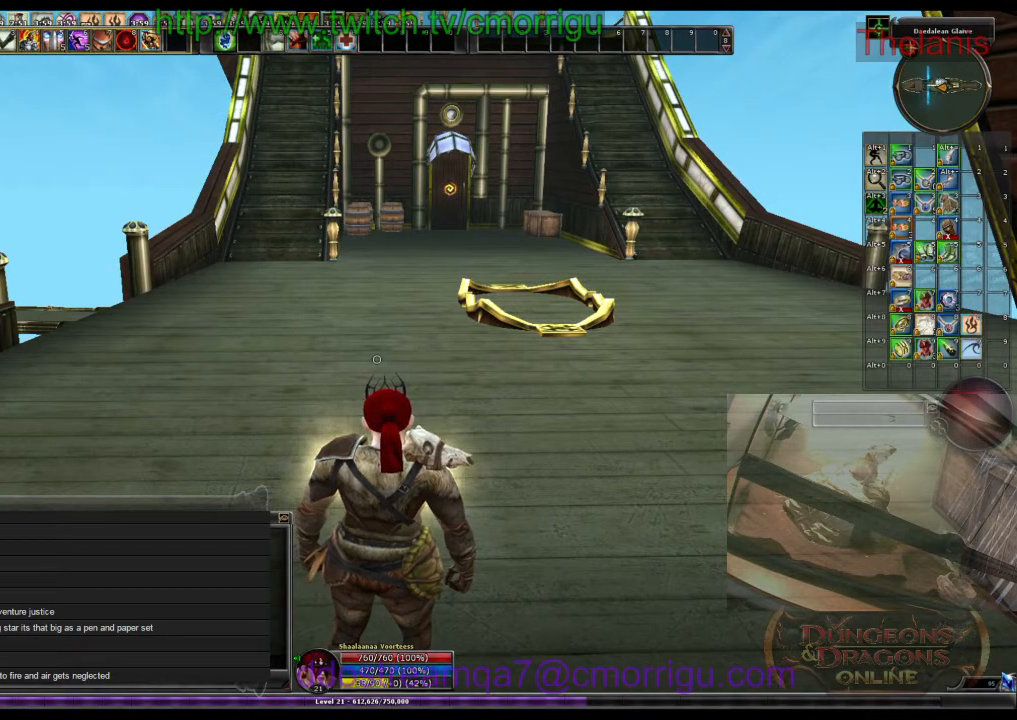
Gameplay with keyboard; each line is a JSON object with the keys held at the frame after it. "events" lists presses ("down") and releases ("up") of ".", "/", "0", "1", "2", "3", "4", "5", "6", "7", "8", "9", "a", "b", "backslash", "backspace", "c", "caps_lock", "comma", "ctrl_l", "ctrl_r", "d", "e", "equals", "escape", "f", "f1", "f10", "f11", "f12", "f2", "f3", "f4", "f5", "f6", "f7", "f8", "f9", "g", "h", "i", "j", "k", "l", "lbracket", "m", "minus", "n", "o", "p", "q", "quote", "r", "rbracket", "return", "s", "semicolon", "shift_l", "shift_r", "space", "t", "tab", "tilde", "u", "v", "w", "x", "y" and "z" between this image and that frame as [ms after this image, input, new state], when the widget could be followed in between. No other keys are recorded. Mouse input is not recorded.
{"keys": ["w"], "events": [[367, "w", "down"]]}
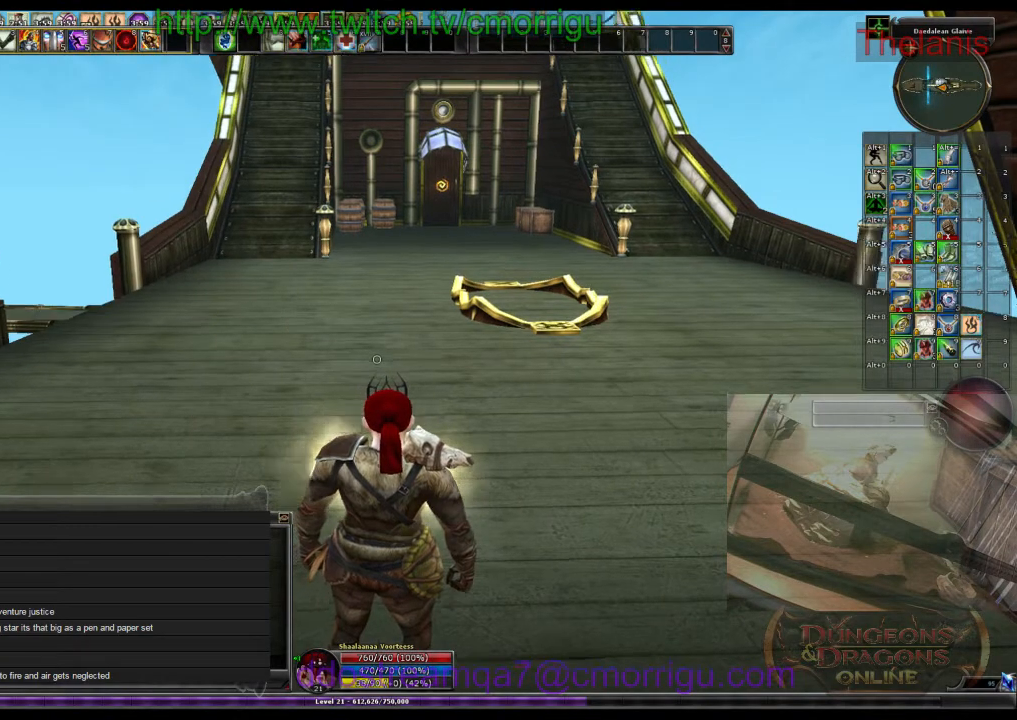
{"keys": [], "events": [[467, "w", "up"]]}
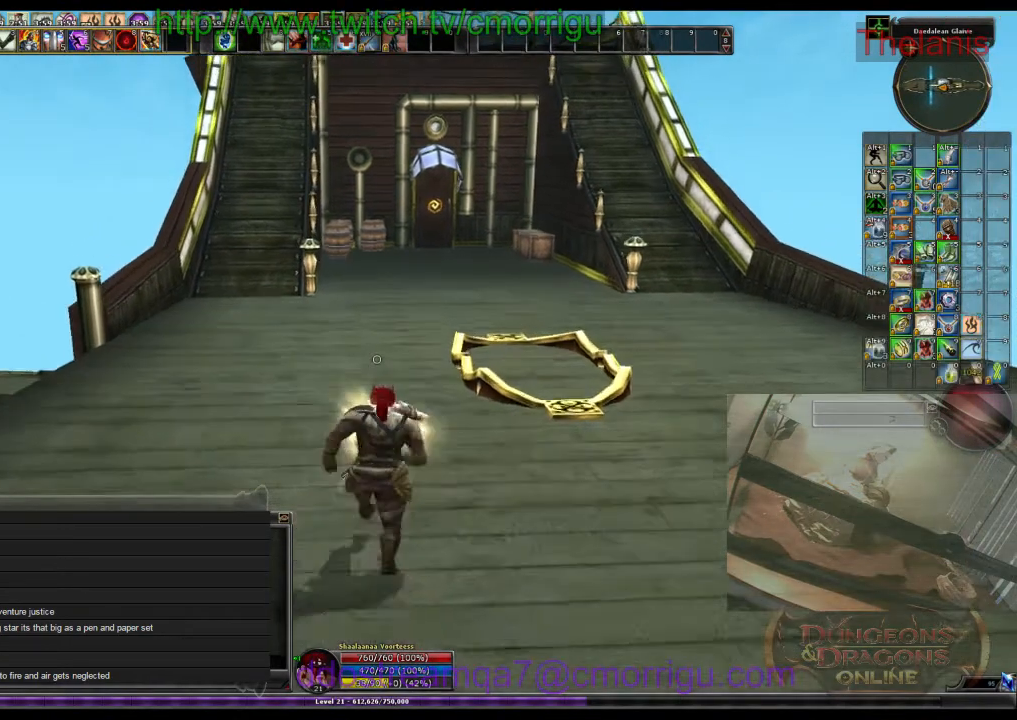
{"keys": [], "events": []}
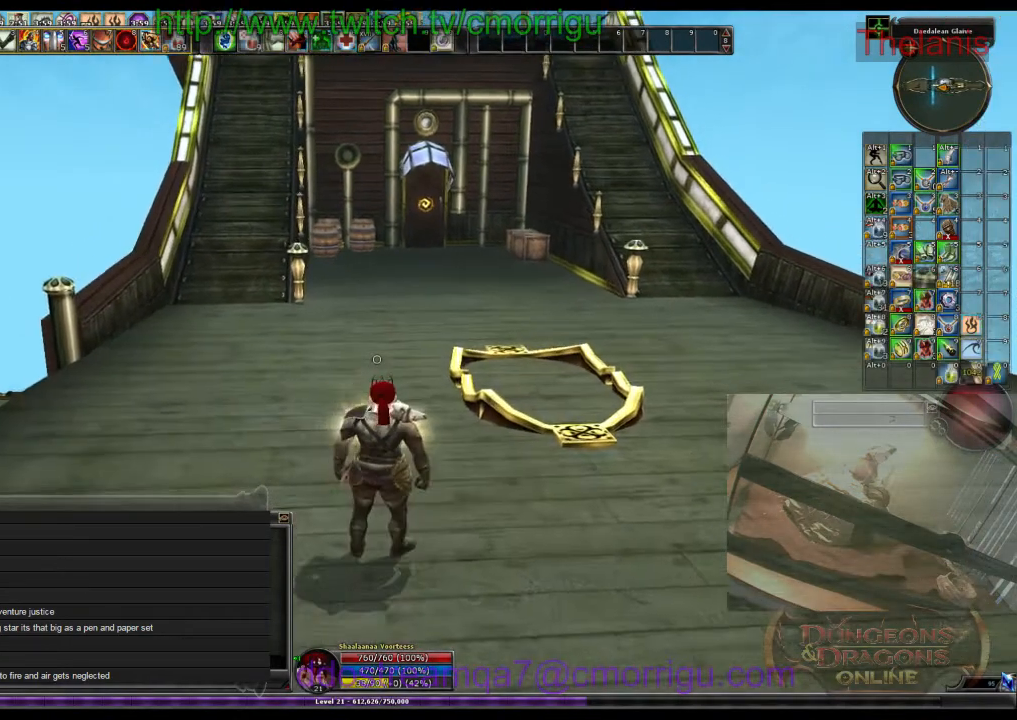
{"keys": [], "events": []}